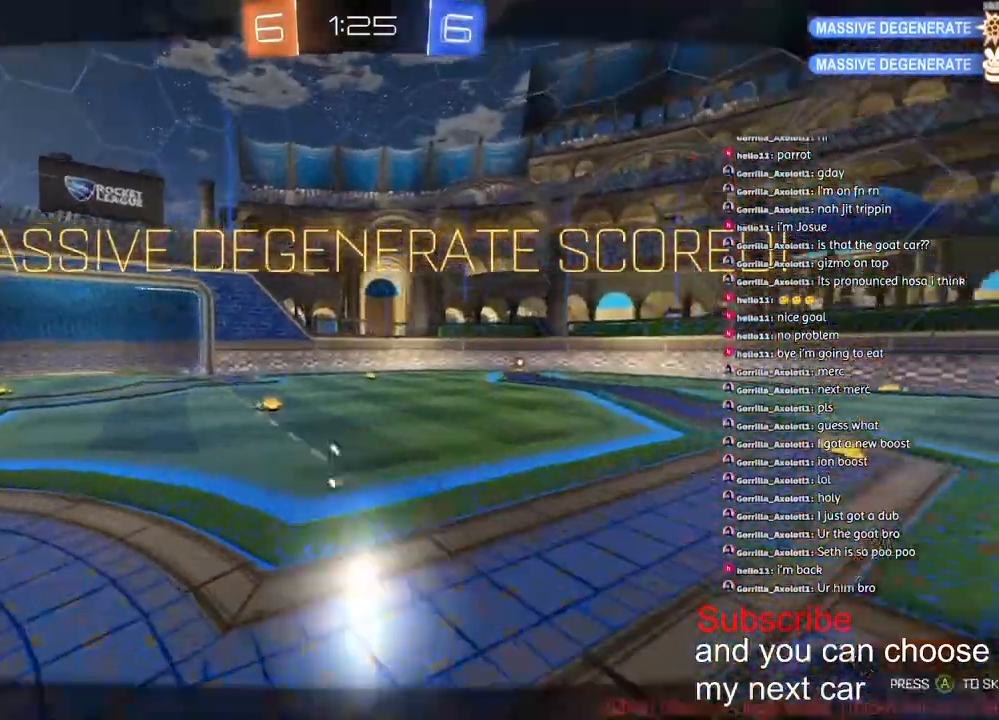
Gameplay with a controller (PlayStation layout); each line is a JSON object with the inputs held at the frame after it (dt_ms = milliseconds from this image to that frame). "events" lists button and stick changes between this image and that frame as [ms after this image, input, new state], when the widget could be followed in between.
{"dt_ms": 500, "buttons": [], "left_stick": "center", "right_stick": "center", "events": [[33, "CROSS", "up"], [50, "left_stick", "up-left"], [117, "CROSS", "down"], [200, "CROSS", "up"], [267, "CROSS", "down"], [267, "left_stick", "center"], [317, "L1", "up"], [333, "CROSS", "up"], [333, "R1", "up"]]}
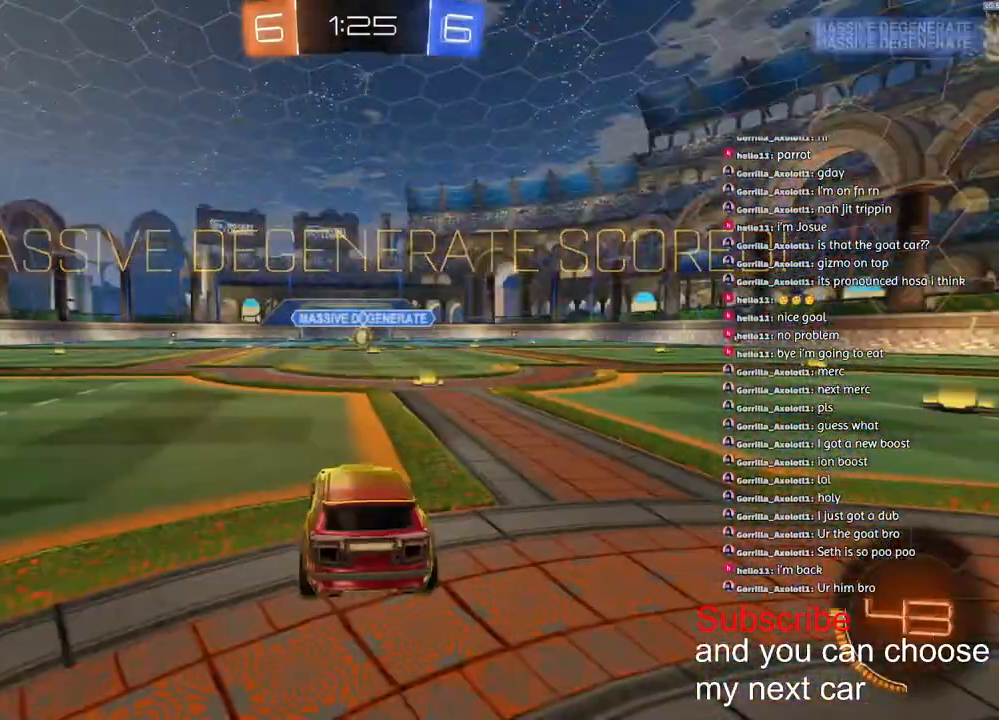
{"dt_ms": 500, "buttons": ["SQUARE"], "left_stick": "left", "right_stick": "center", "events": [[167, "left_stick", "left"], [333, "left_stick", "up-right"], [467, "SQUARE", "down"], [483, "left_stick", "left"]]}
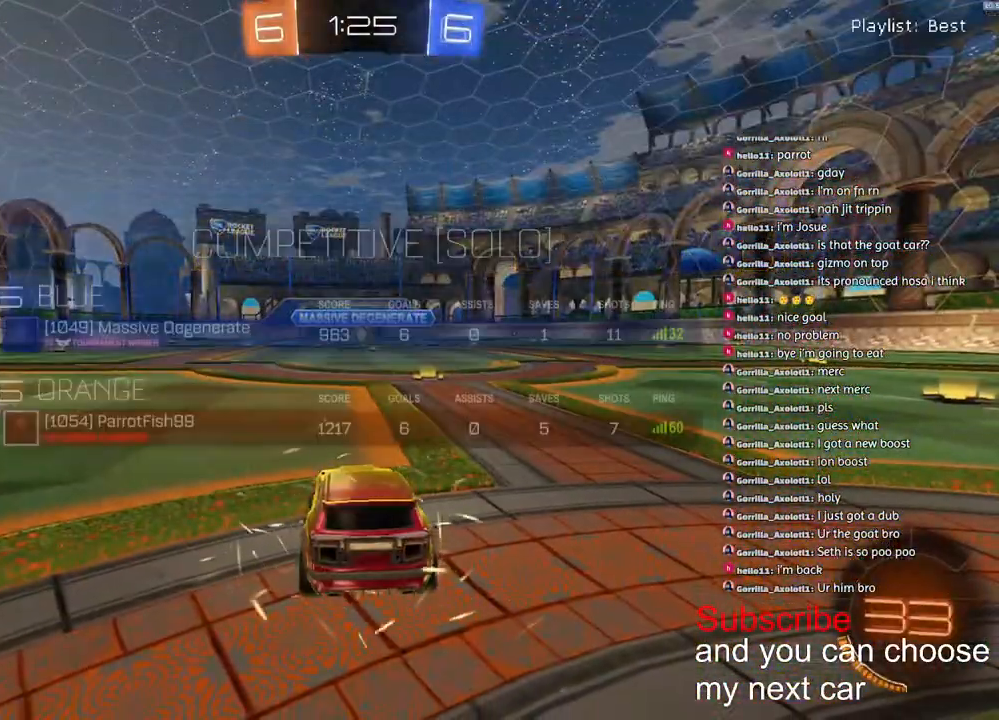
{"dt_ms": 500, "buttons": ["R1", "R2"], "left_stick": "center", "right_stick": "center", "events": [[183, "left_stick", "right"], [217, "R1", "down"], [250, "R2", "down"], [250, "SQUARE", "up"], [333, "left_stick", "left"], [350, "R3", "down"], [400, "R3", "up"], [433, "left_stick", "center"]]}
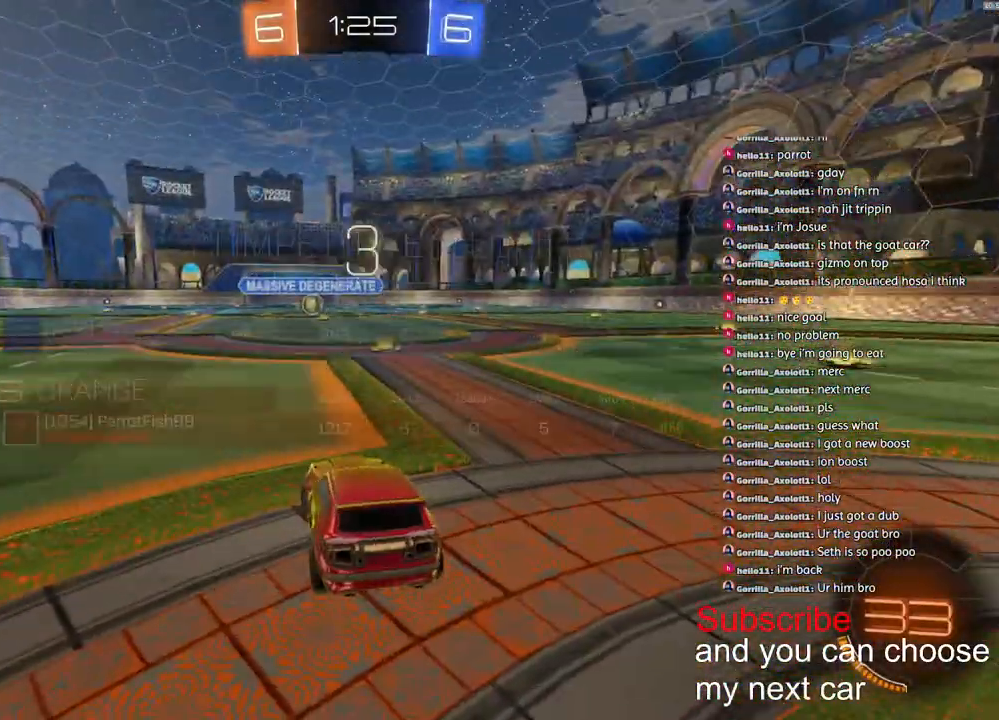
{"dt_ms": 500, "buttons": ["SQUARE", "R1", "R2"], "left_stick": "center", "right_stick": "center", "events": [[17, "SQUARE", "down"]]}
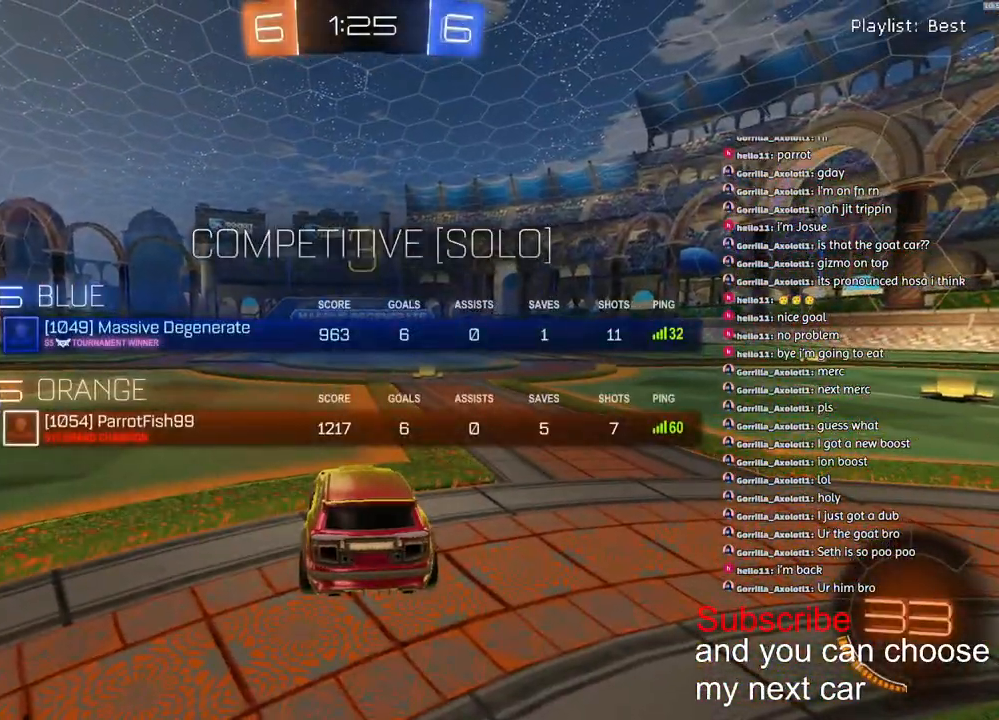
{"dt_ms": 500, "buttons": ["SQUARE", "R1", "R2"], "left_stick": "center", "right_stick": "center", "events": []}
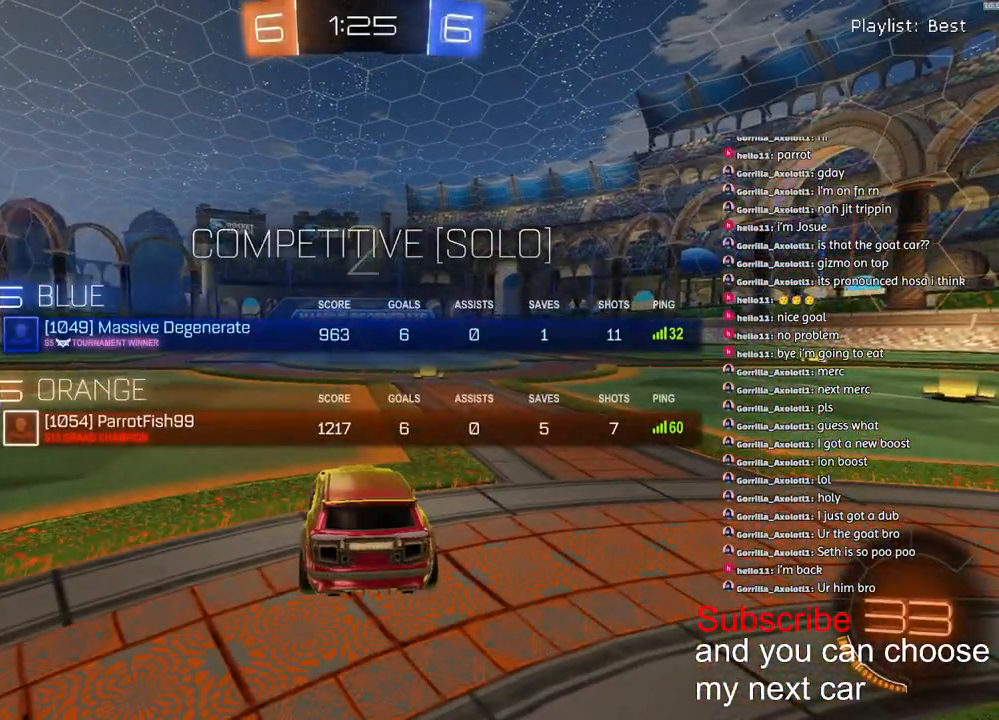
{"dt_ms": 500, "buttons": ["R1", "R2"], "left_stick": "center", "right_stick": "center", "events": [[233, "SQUARE", "up"]]}
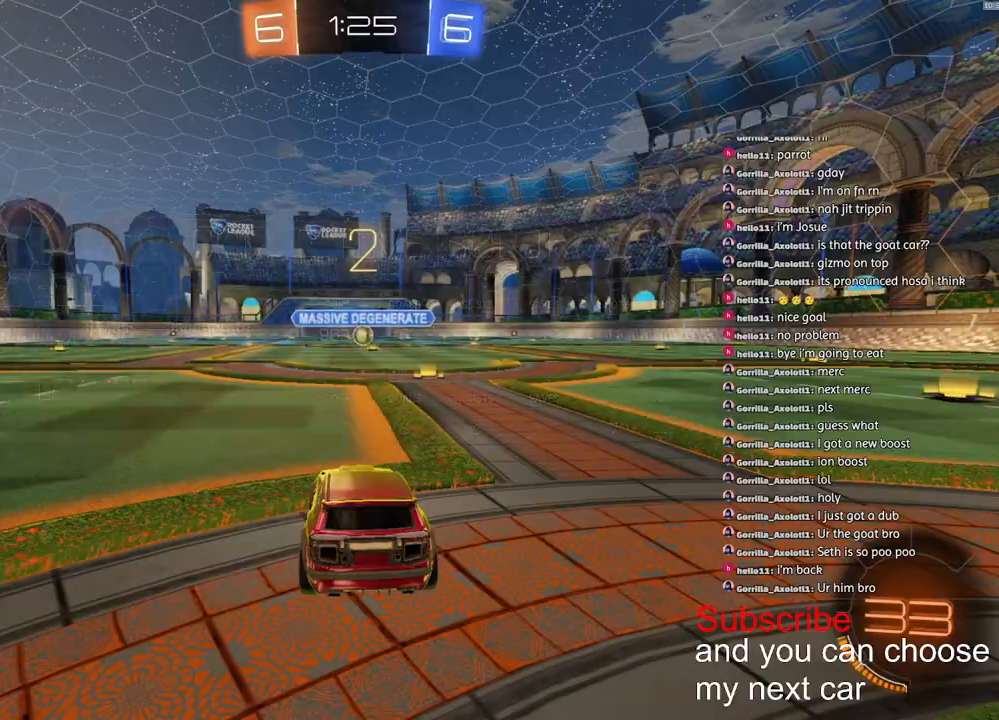
{"dt_ms": 500, "buttons": ["R1", "R2"], "left_stick": "center", "right_stick": "center", "events": []}
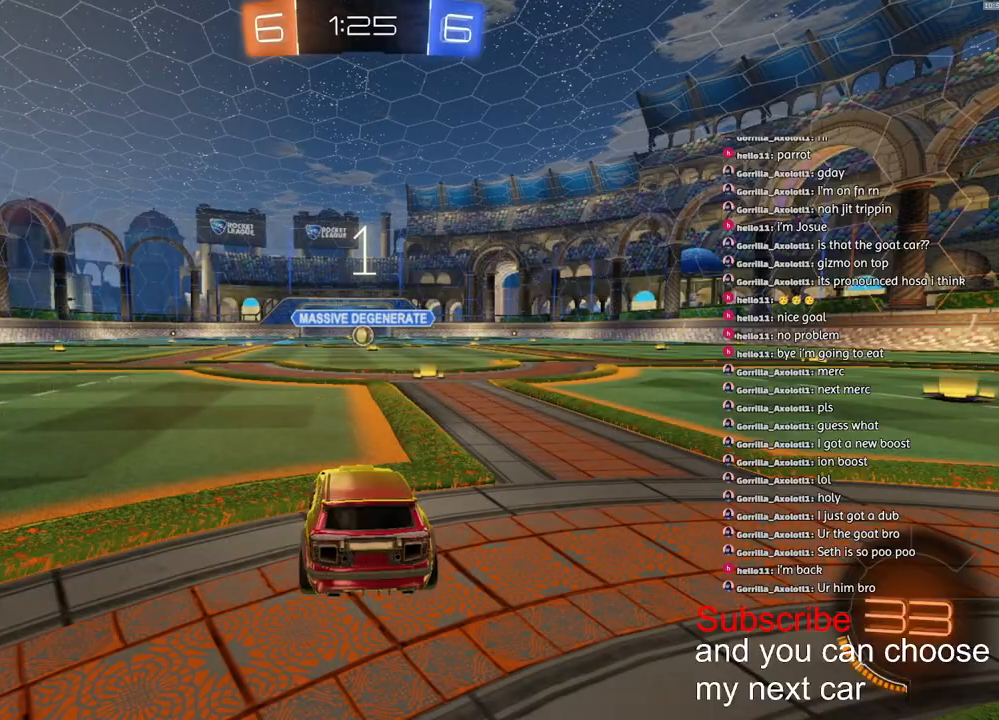
{"dt_ms": 500, "buttons": ["R1", "R2"], "left_stick": "center", "right_stick": "center", "events": []}
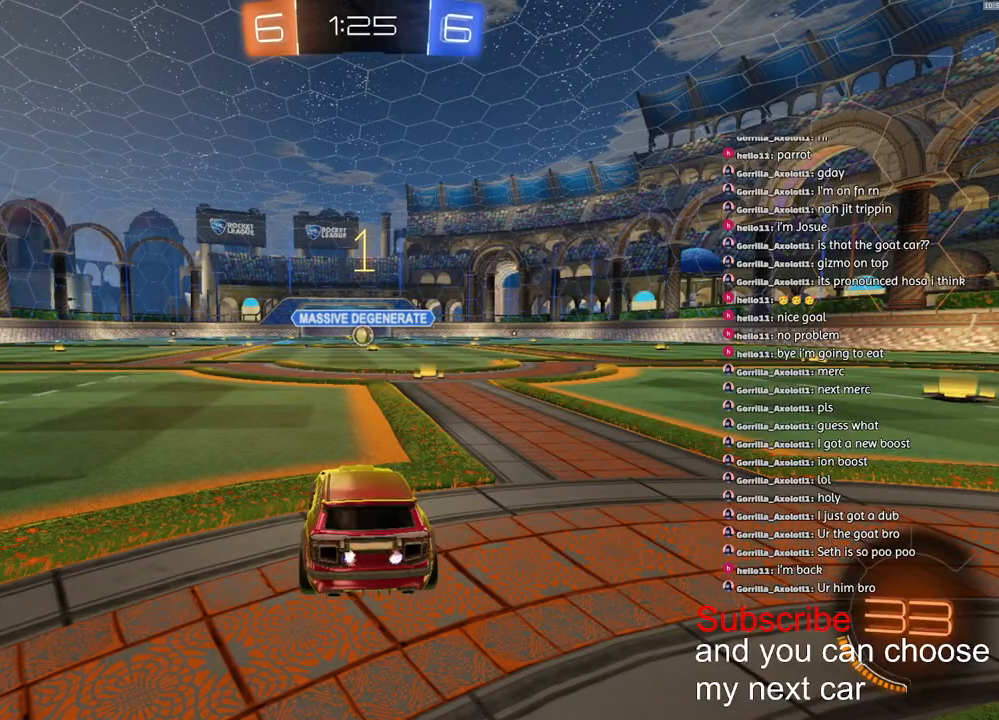
{"dt_ms": 500, "buttons": ["R1", "R2"], "left_stick": "center", "right_stick": "center", "events": [[283, "left_stick", "right"], [417, "left_stick", "center"]]}
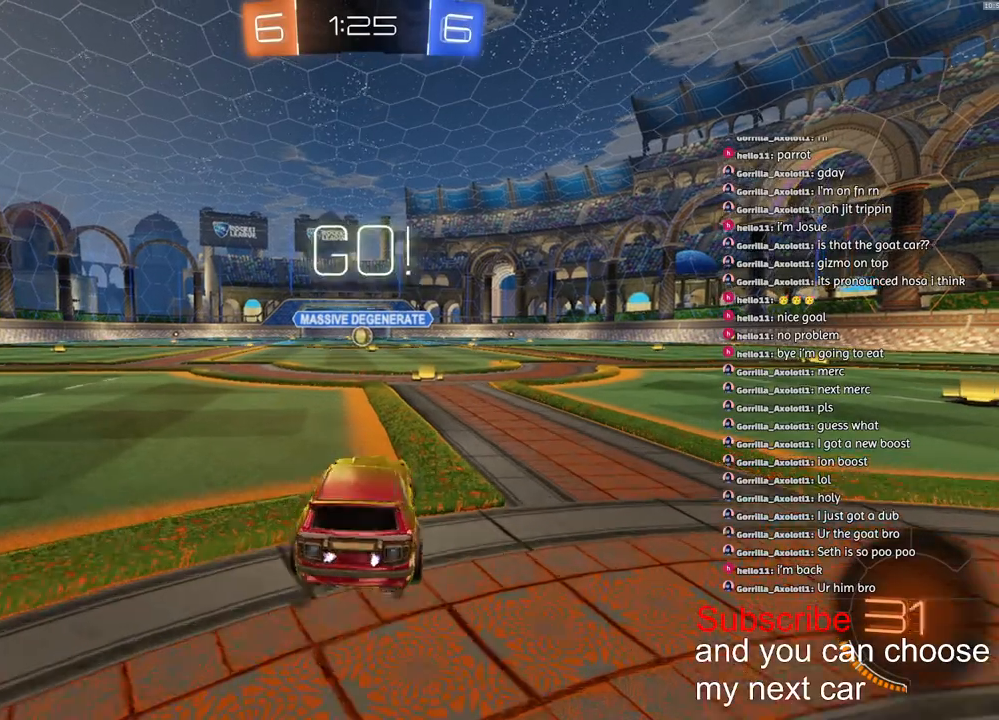
{"dt_ms": 500, "buttons": ["CROSS", "L1", "R1", "R2"], "left_stick": "up-left", "right_stick": "center", "events": [[350, "CROSS", "down"], [417, "CROSS", "up"], [417, "left_stick", "up-left"], [433, "L1", "down"], [483, "CROSS", "down"]]}
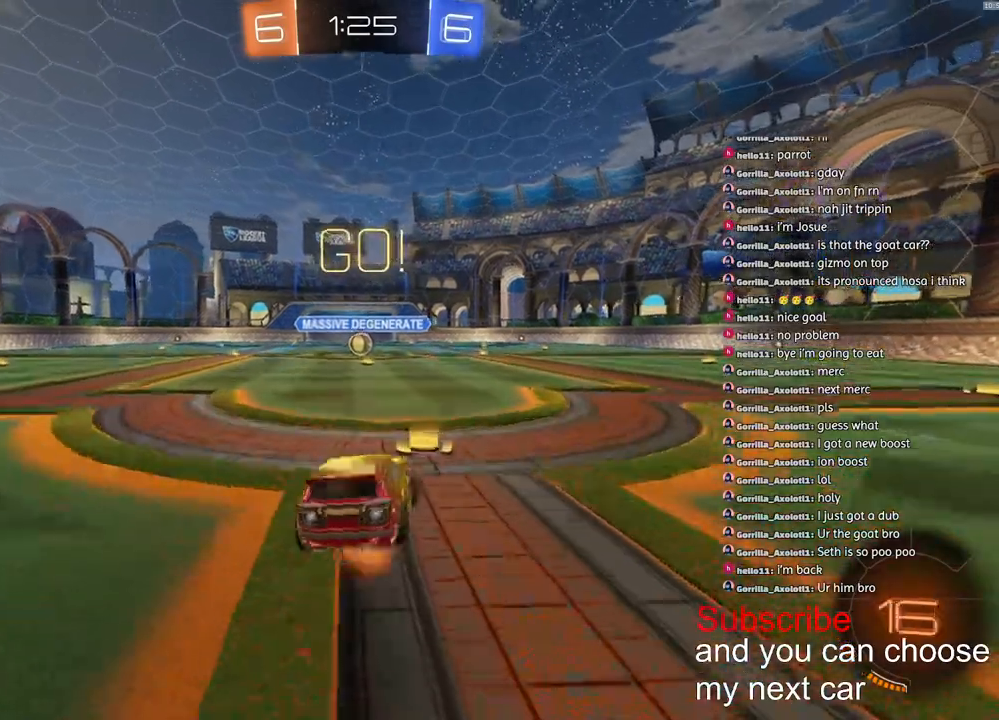
{"dt_ms": 500, "buttons": ["CROSS", "L1", "R1", "R2", "L3"], "left_stick": "down-left", "right_stick": "center", "events": [[33, "left_stick", "left"], [283, "L3", "down"], [283, "left_stick", "down-left"]]}
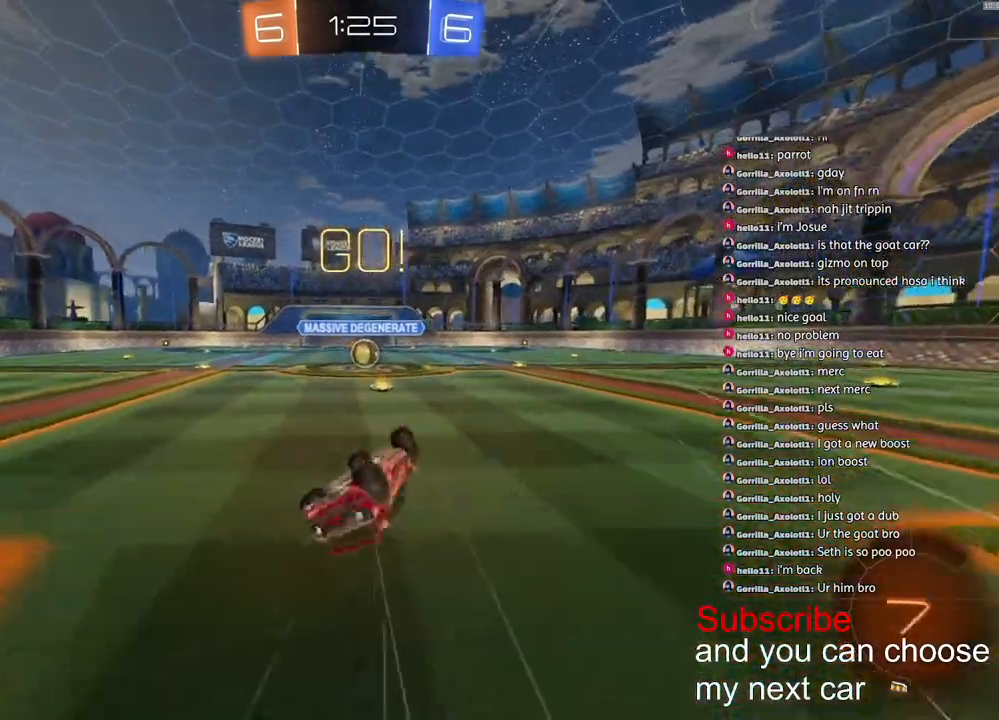
{"dt_ms": 500, "buttons": ["R1", "R2"], "left_stick": "center", "right_stick": "center", "events": [[183, "L3", "up"], [200, "CROSS", "up"], [250, "L1", "up"], [250, "left_stick", "center"]]}
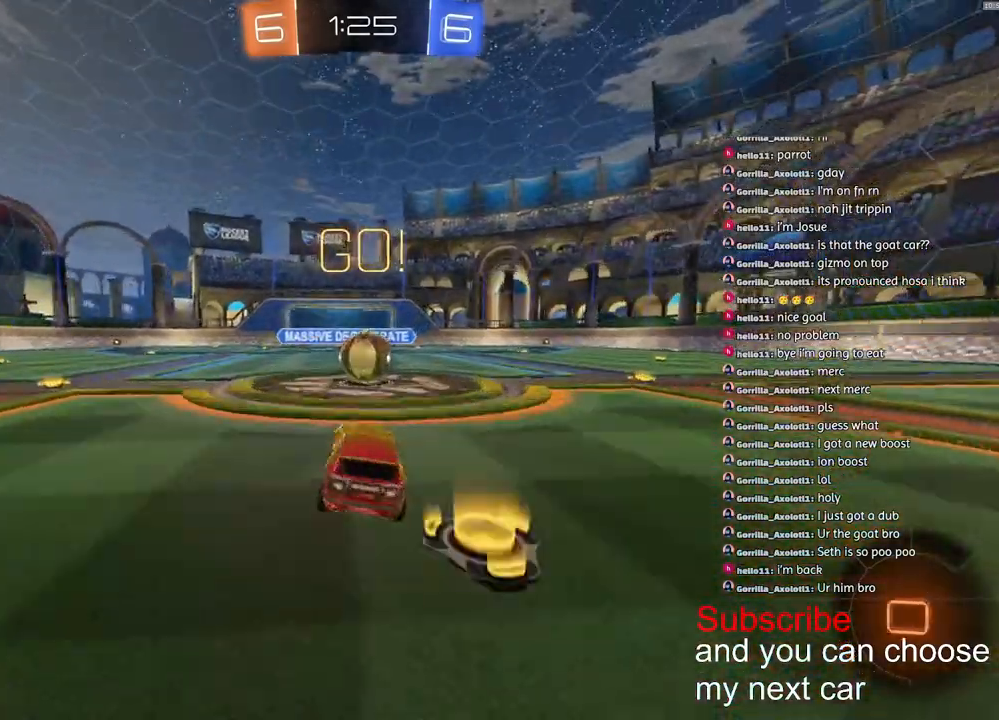
{"dt_ms": 500, "buttons": ["CROSS", "R1", "R2", "L3"], "left_stick": "down-right", "right_stick": "center", "events": [[150, "left_stick", "down-left"], [200, "CROSS", "down"], [283, "CROSS", "up"], [283, "left_stick", "right"], [317, "CROSS", "down"], [417, "left_stick", "down-right"], [467, "L3", "down"]]}
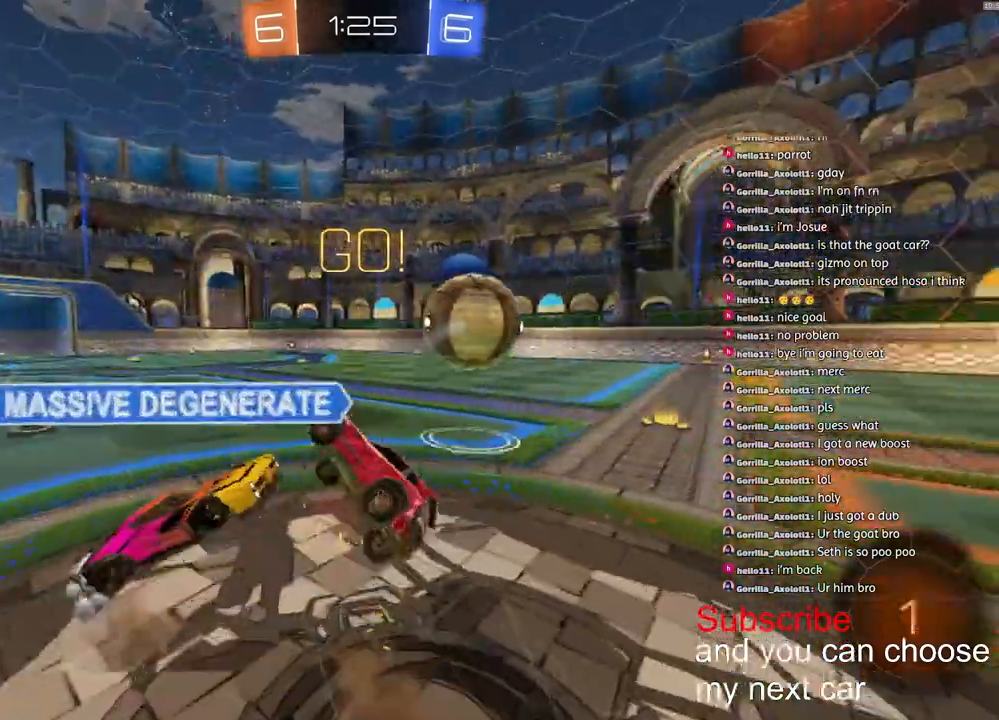
{"dt_ms": 500, "buttons": ["R2"], "left_stick": "right", "right_stick": "center", "events": [[150, "L1", "down"], [200, "L3", "up"], [367, "CROSS", "up"], [400, "left_stick", "right"], [417, "R1", "up"], [483, "L1", "up"]]}
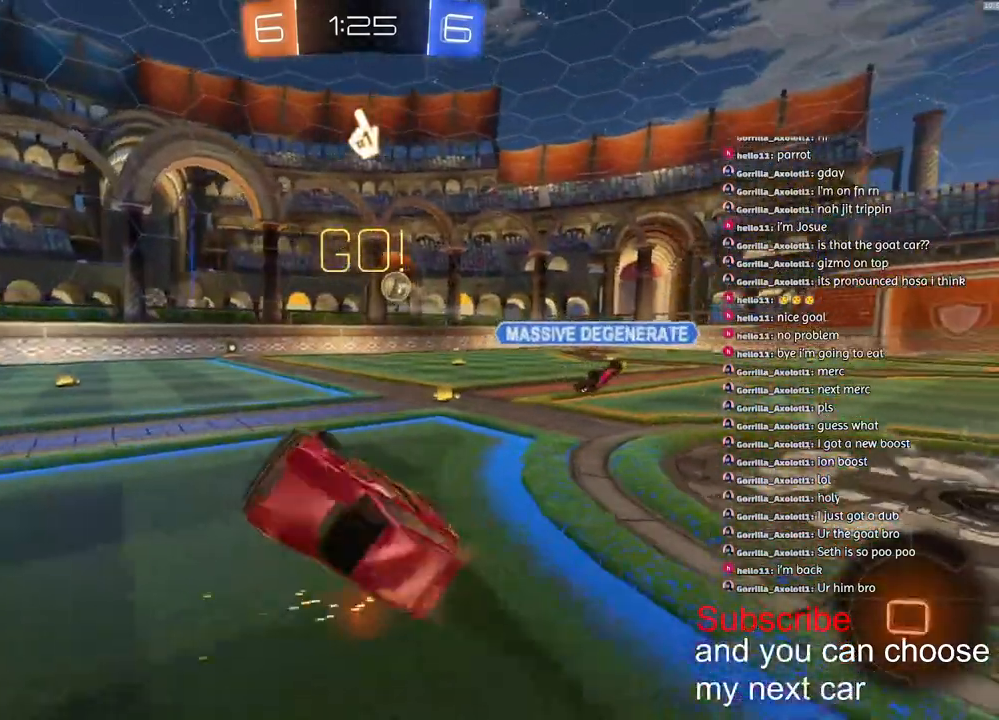
{"dt_ms": 500, "buttons": ["SQUARE", "R2"], "left_stick": "center", "right_stick": "center", "events": [[217, "SQUARE", "down"], [433, "left_stick", "center"]]}
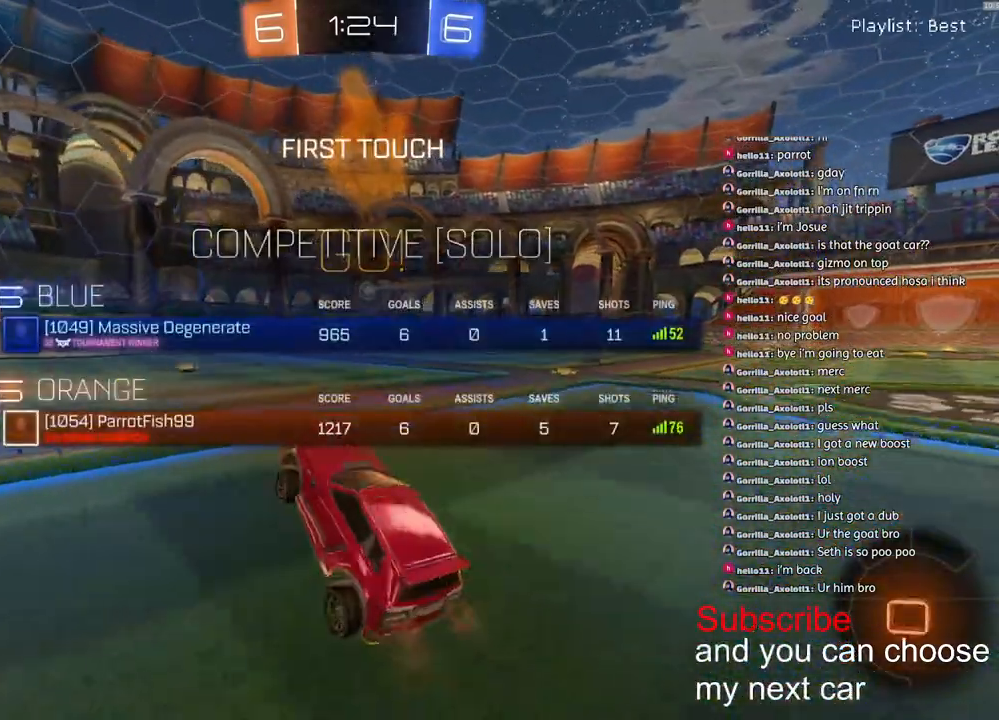
{"dt_ms": 500, "buttons": ["R1", "R2"], "left_stick": "right", "right_stick": "center", "events": [[17, "left_stick", "right"], [267, "SQUARE", "up"], [417, "R1", "down"]]}
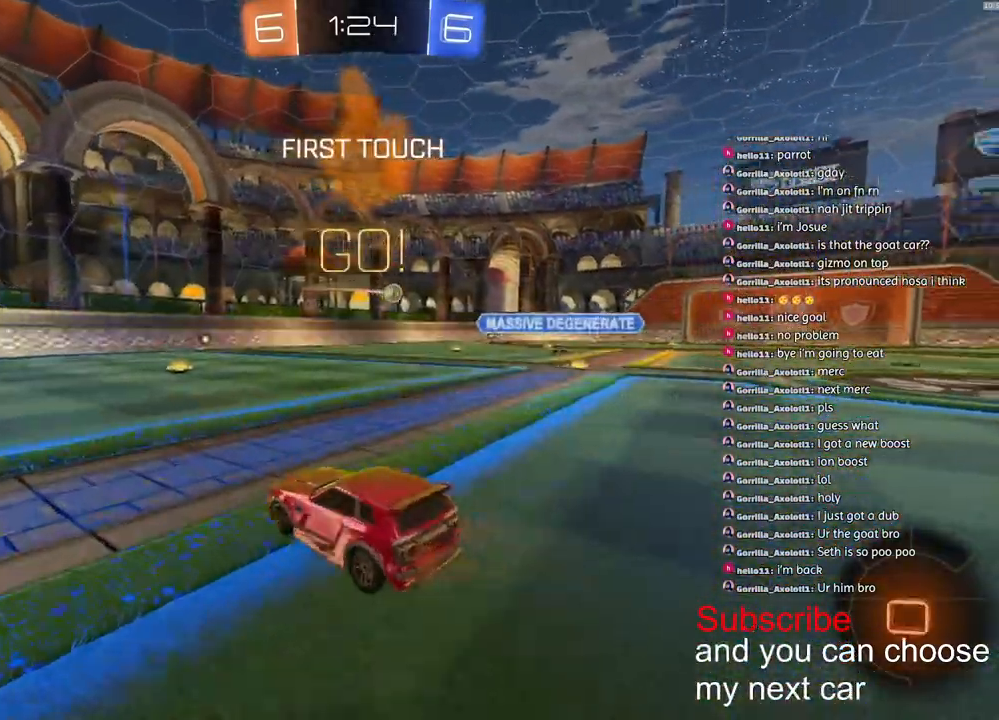
{"dt_ms": 500, "buttons": ["CROSS", "L1", "R1", "R2"], "left_stick": "down-left", "right_stick": "center", "events": [[17, "TRIANGLE", "down"], [67, "right_stick", "left"], [133, "TRIANGLE", "up"], [133, "right_stick", "center"], [233, "CROSS", "down"], [300, "L1", "down"], [300, "left_stick", "up"], [317, "CROSS", "up"], [350, "CROSS", "down"], [400, "left_stick", "down-left"]]}
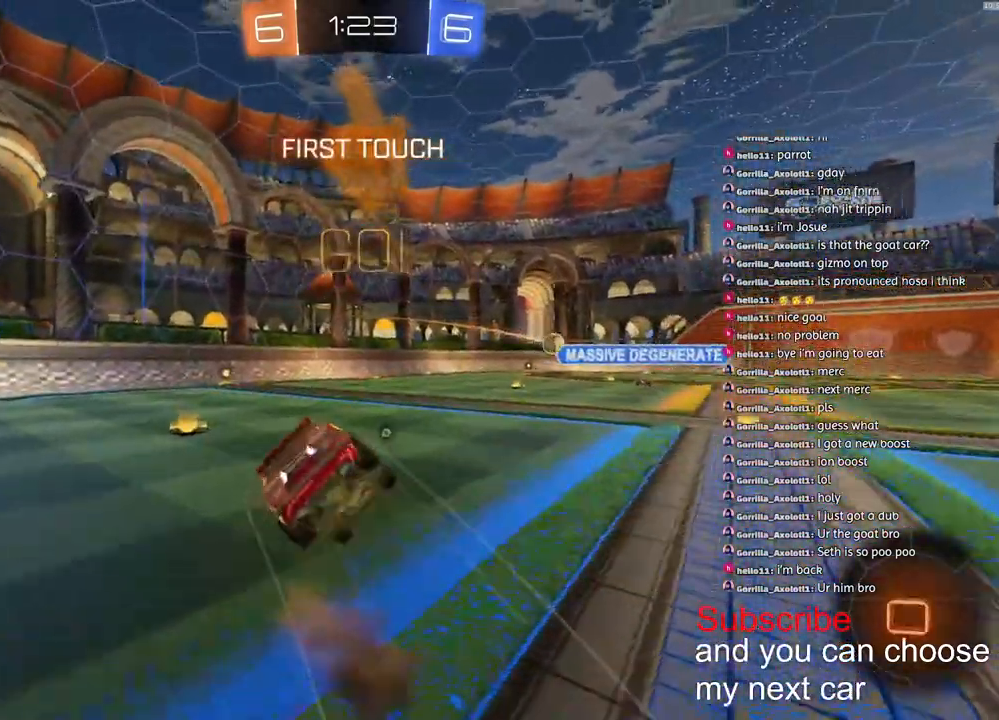
{"dt_ms": 500, "buttons": ["L1", "R1", "R2"], "left_stick": "down-left", "right_stick": "up-left", "events": [[17, "CROSS", "up"], [67, "TRIANGLE", "down"], [150, "TRIANGLE", "up"], [433, "right_stick", "up-left"]]}
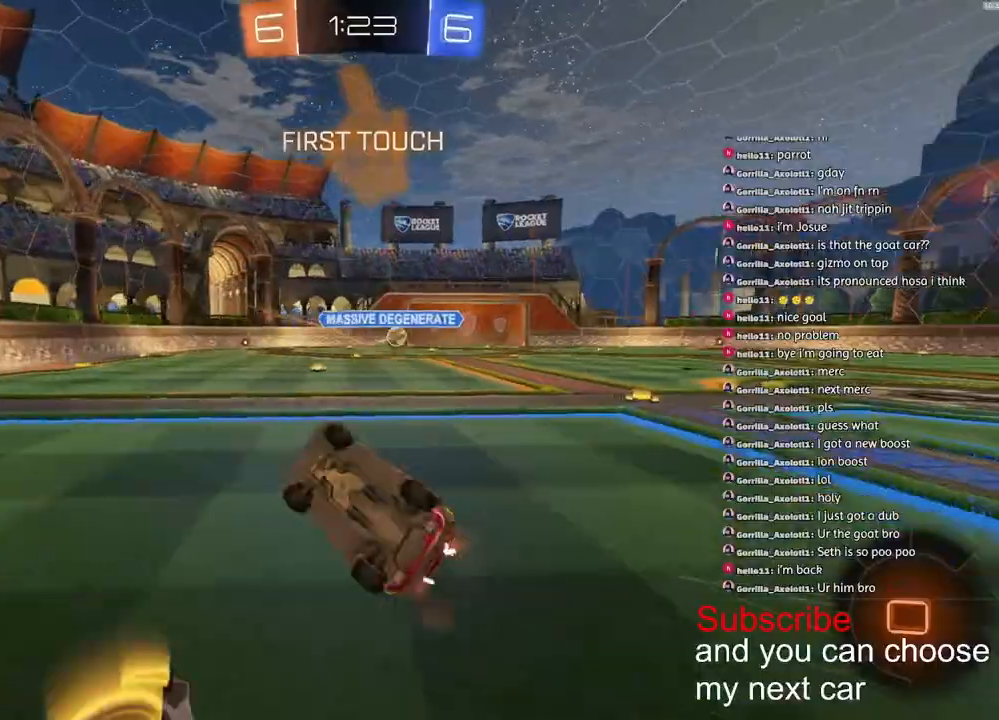
{"dt_ms": 1000, "buttons": ["L1", "R1", "R2"], "left_stick": "down-left", "right_stick": "center"}
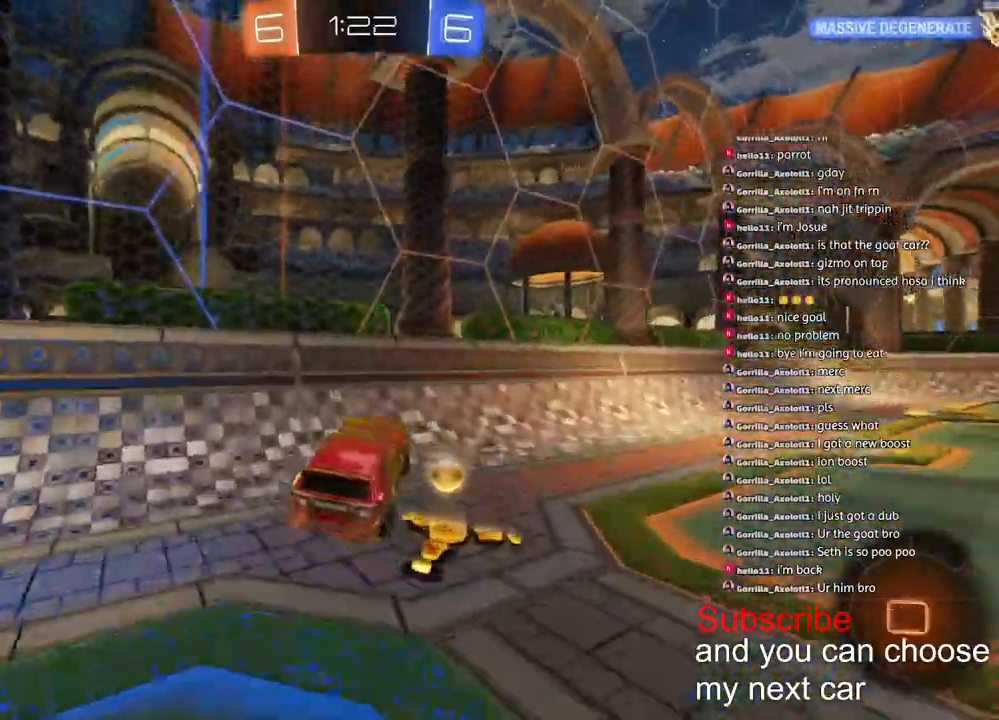
{"dt_ms": 500, "buttons": ["L1", "R1", "R2"], "left_stick": "down-right", "right_stick": "up-left", "events": [[67, "left_stick", "up-left"], [67, "right_stick", "up-left"], [167, "left_stick", "up"], [200, "CROSS", "down"], [217, "right_stick", "center"], [317, "right_stick", "up-left"], [333, "left_stick", "down-right"], [367, "CROSS", "up"]]}
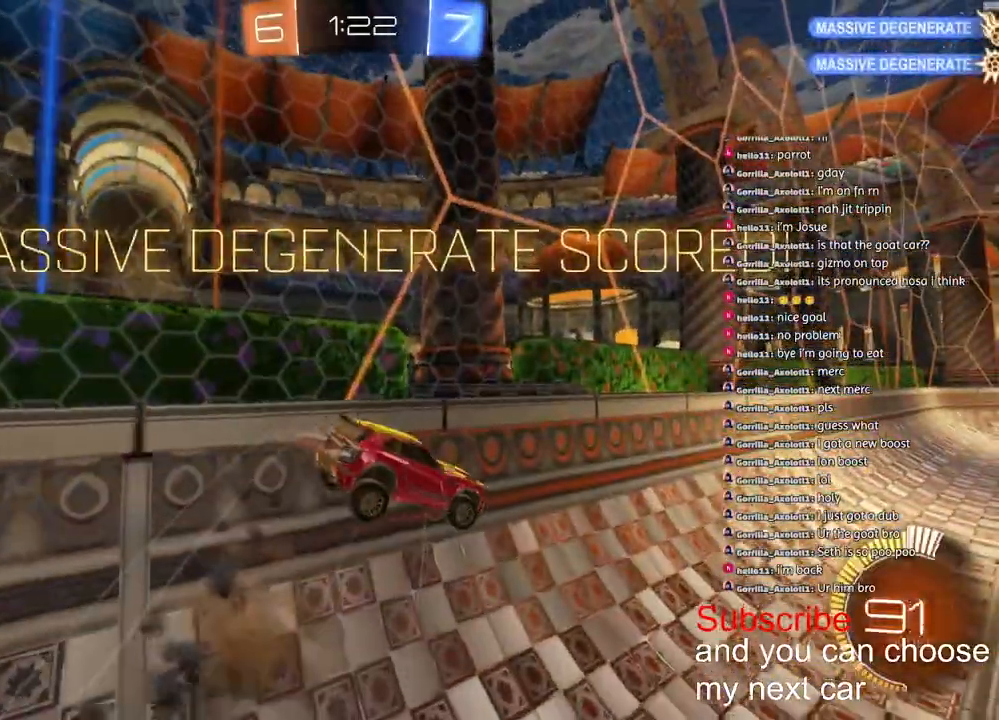
{"dt_ms": 500, "buttons": ["L1", "R1", "R2"], "left_stick": "down-right", "right_stick": "center", "events": [[183, "TRIANGLE", "down"], [300, "TRIANGLE", "up"], [350, "right_stick", "center"]]}
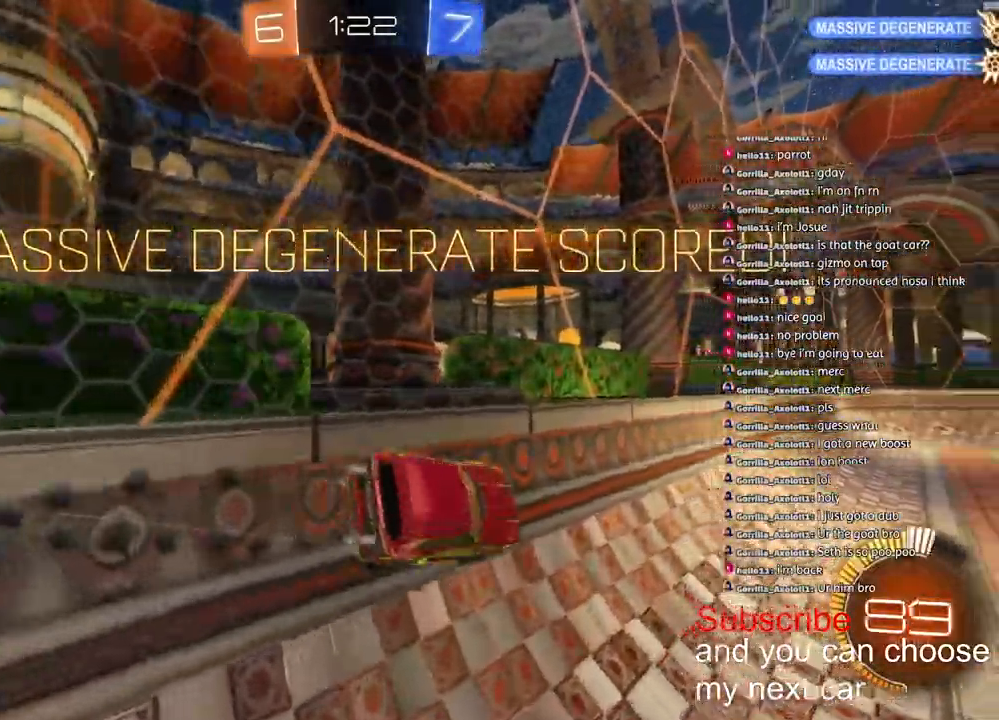
{"dt_ms": 500, "buttons": ["CROSS", "L1", "R1", "R2"], "left_stick": "down", "right_stick": "left", "events": [[67, "right_stick", "left"], [267, "CROSS", "down"], [350, "left_stick", "down"]]}